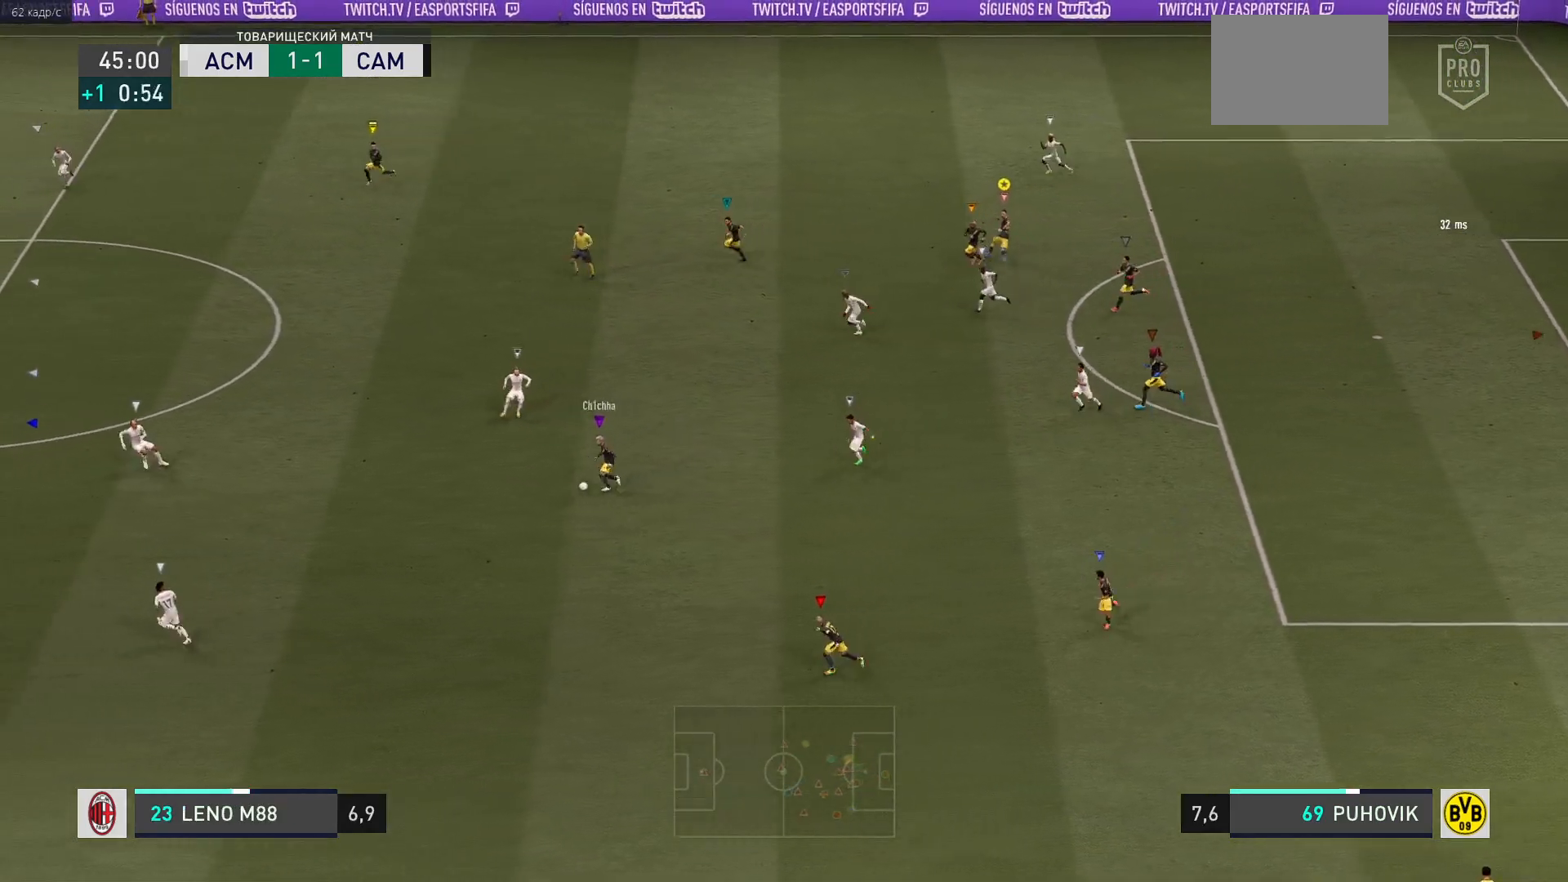
Gameplay with a controller (Xbox layout); each line is a JSON object with the inputs held at the frame after it. "events" lists button and stick changes between this image and that frame as [ms after this image, input, new state], when the widget could be followed in between. Not read: L3 R3.
{"buttons": ["R2"], "left_stick": "up-left", "right_stick": "center", "events": []}
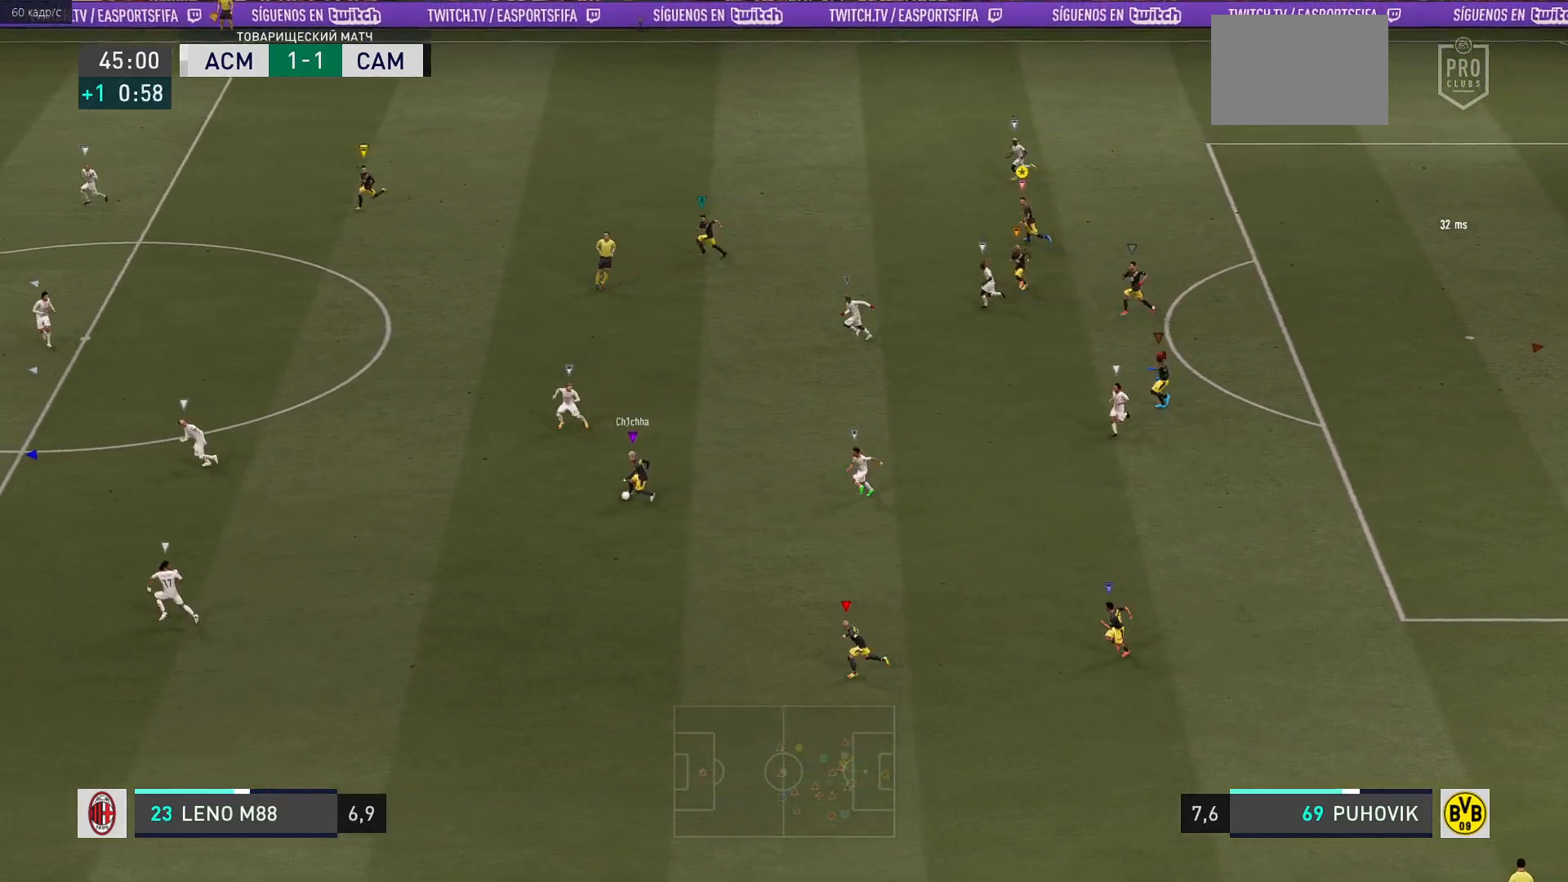
{"buttons": ["R2"], "left_stick": "up-left", "right_stick": "center", "events": []}
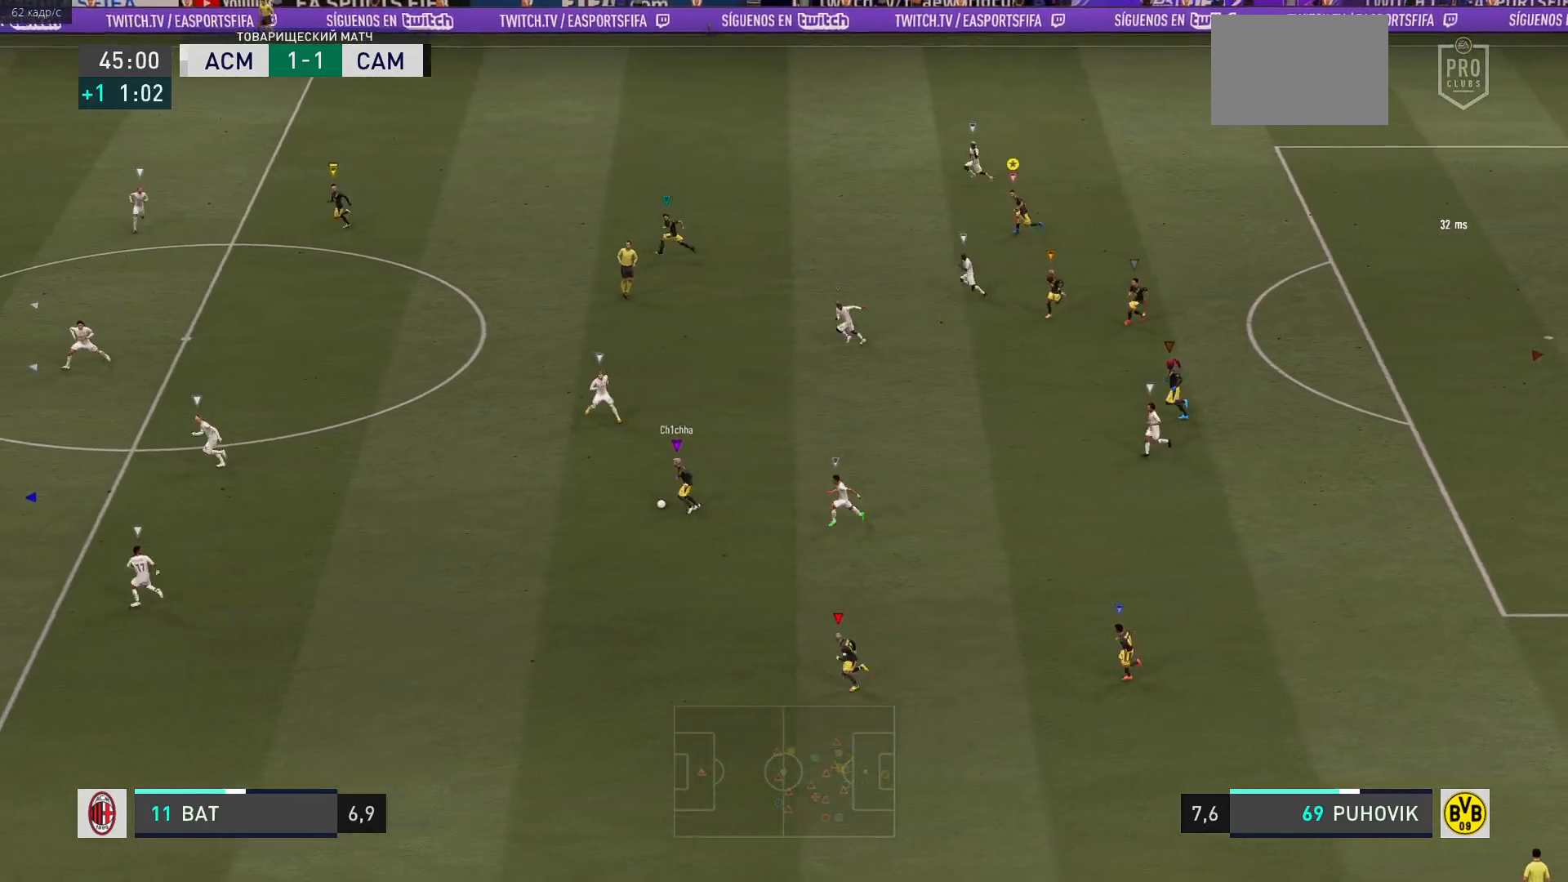
{"buttons": ["R2"], "left_stick": "up-left", "right_stick": "center", "events": []}
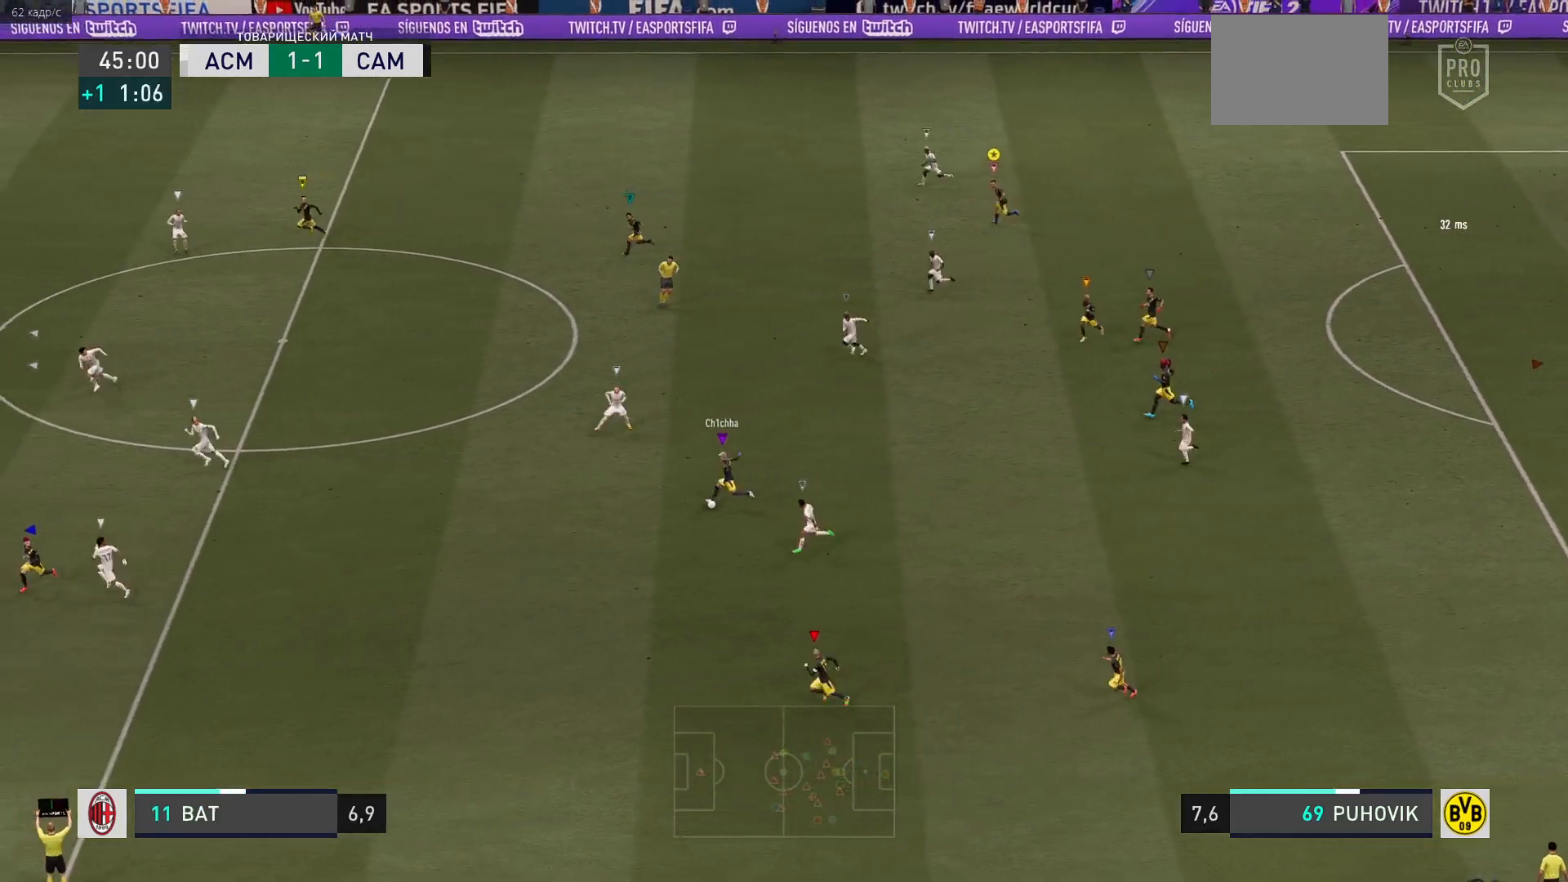
{"buttons": ["R2"], "left_stick": "up-left", "right_stick": "center", "events": []}
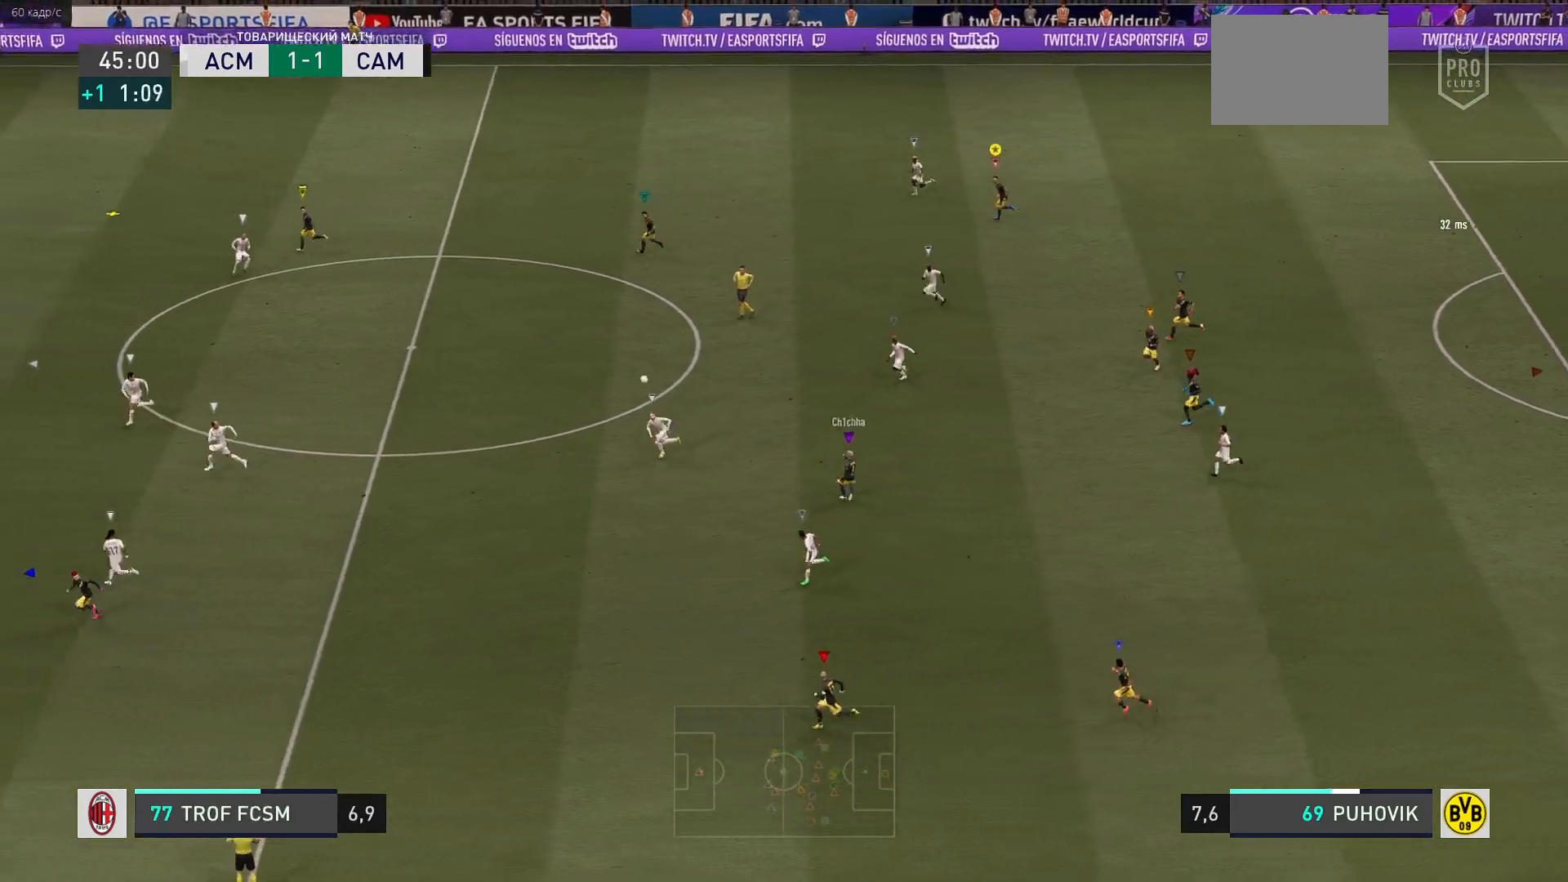
{"buttons": ["R2"], "left_stick": "left", "right_stick": "center", "events": [[333, "left_stick", "left"]]}
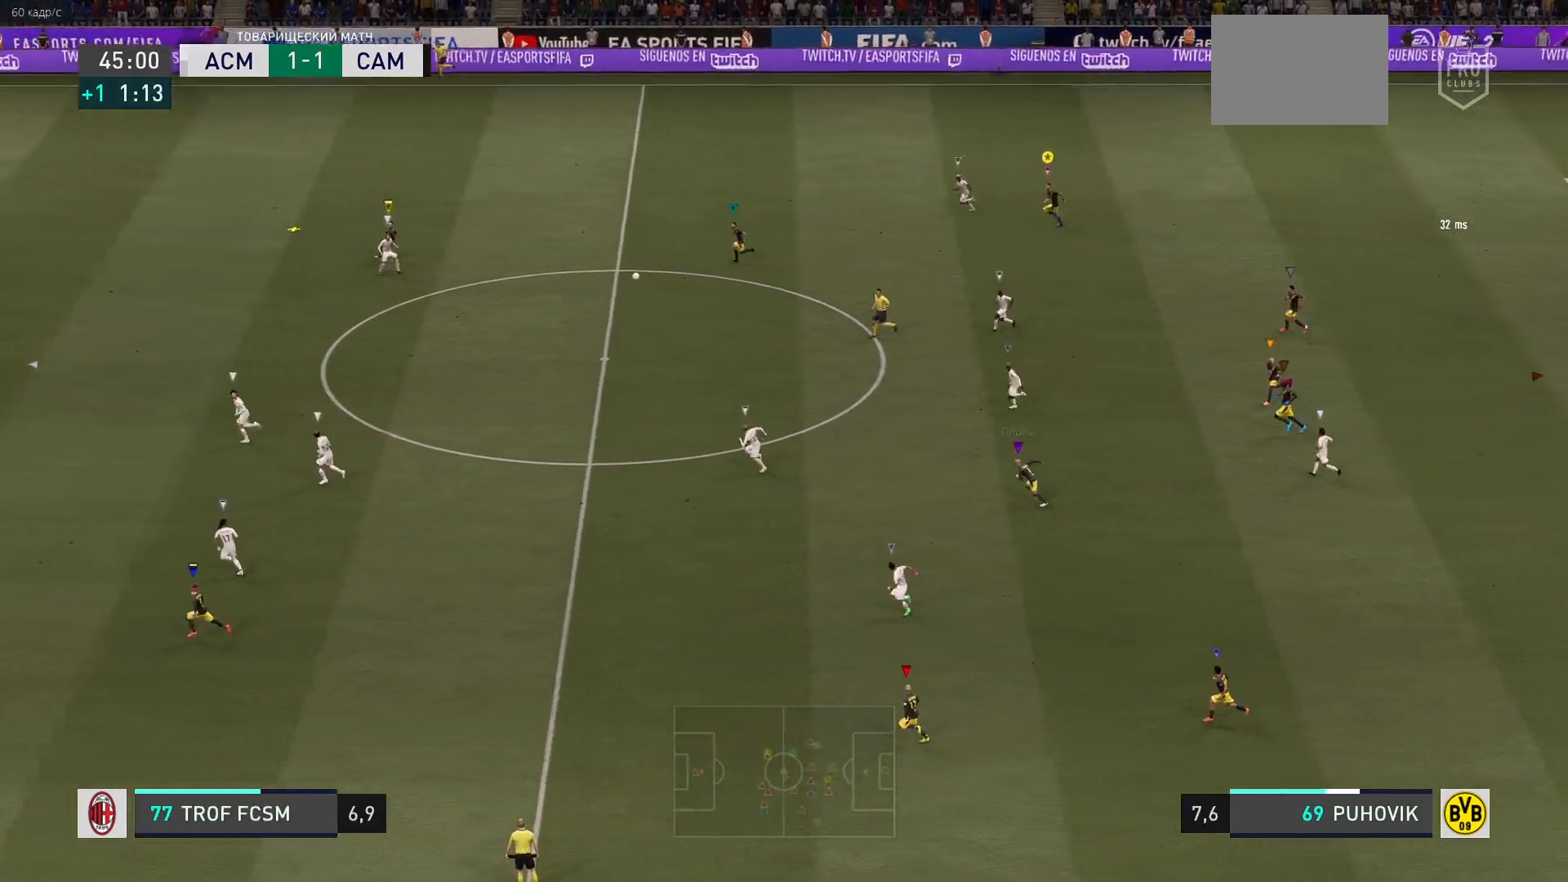
{"buttons": ["L2"], "left_stick": "up-right", "right_stick": "center", "events": [[183, "R2", "up"], [200, "left_stick", "center"], [350, "left_stick", "right"], [433, "L2", "down"], [450, "left_stick", "up-right"]]}
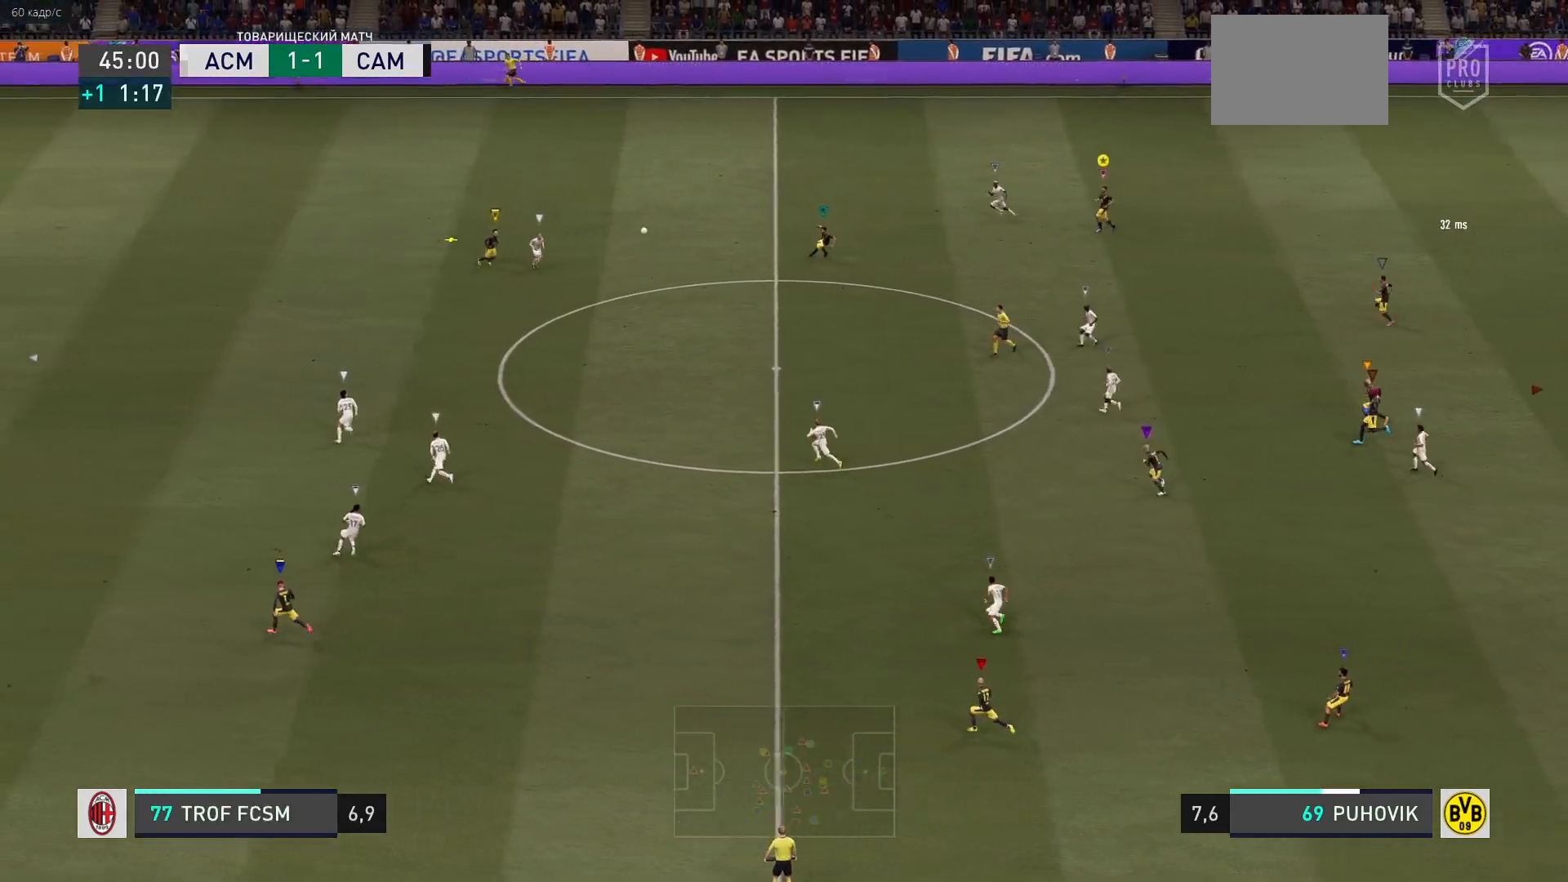
{"buttons": ["L2", "R2"], "left_stick": "down-right", "right_stick": "center", "events": [[17, "R2", "down"], [183, "left_stick", "right"], [300, "left_stick", "down-right"]]}
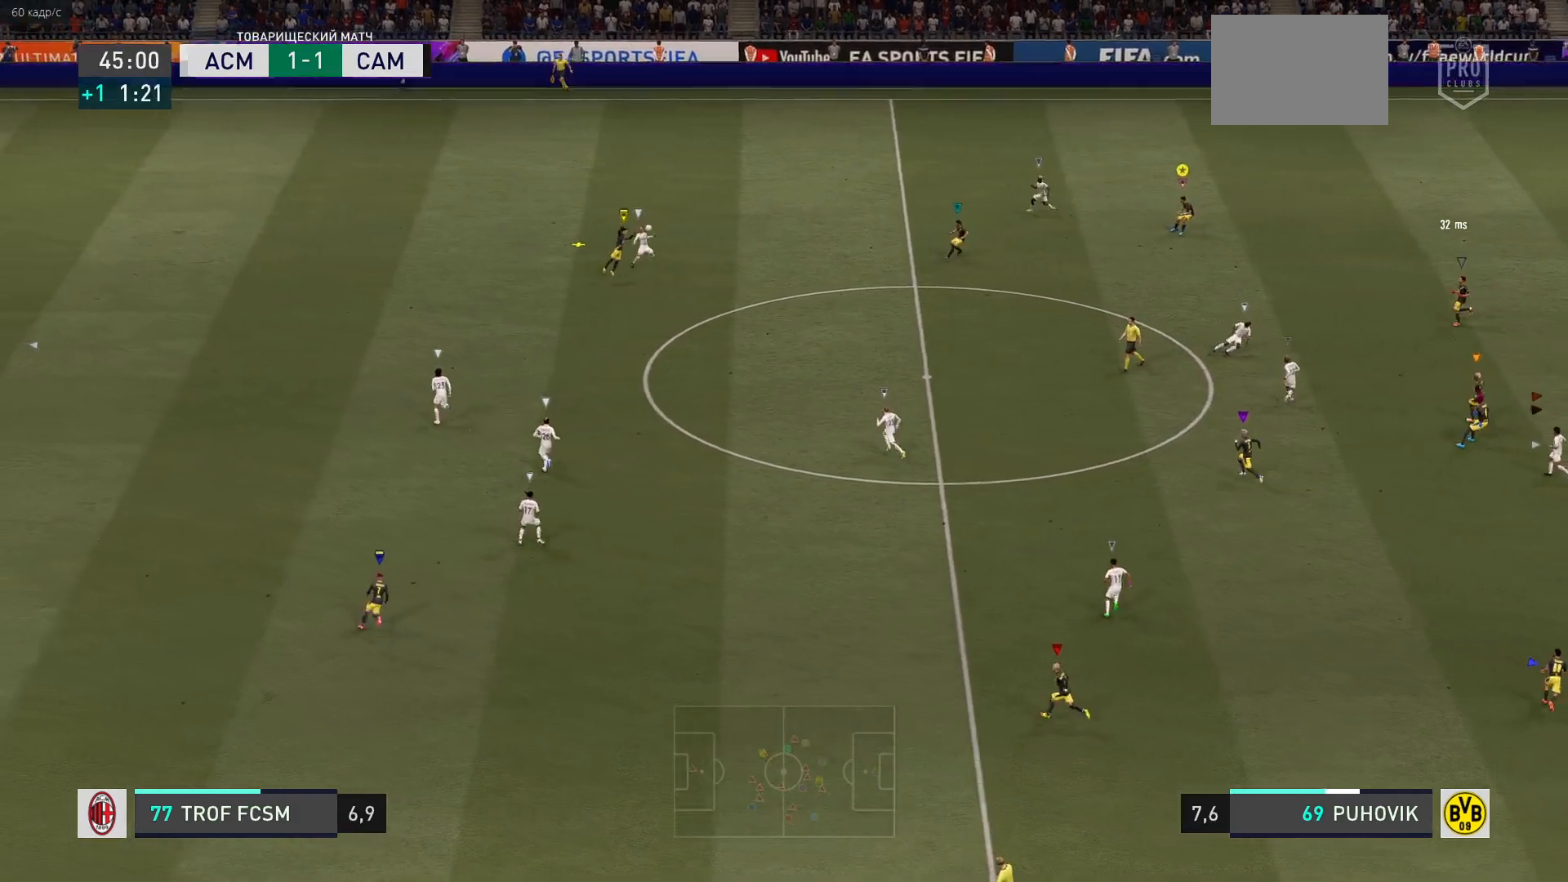
{"buttons": ["L2"], "left_stick": "up-right", "right_stick": "center", "events": [[217, "left_stick", "right"], [350, "left_stick", "up-right"], [500, "R2", "up"]]}
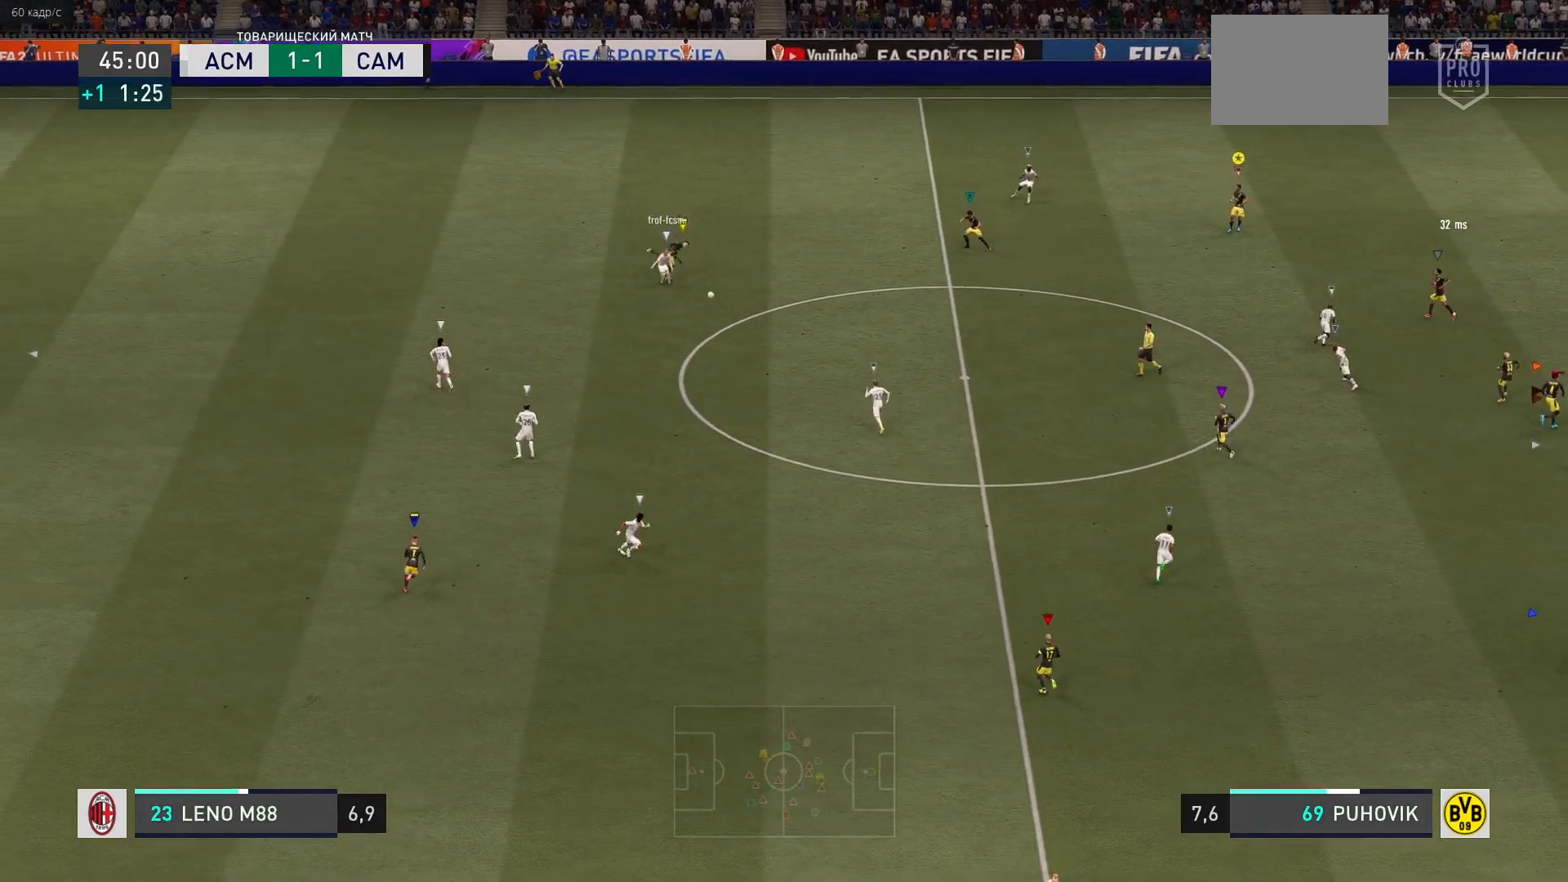
{"buttons": ["L2", "R2"], "left_stick": "down-right", "right_stick": "center", "events": [[17, "left_stick", "up-left"], [150, "left_stick", "down"], [250, "left_stick", "down-right"], [300, "R2", "down"]]}
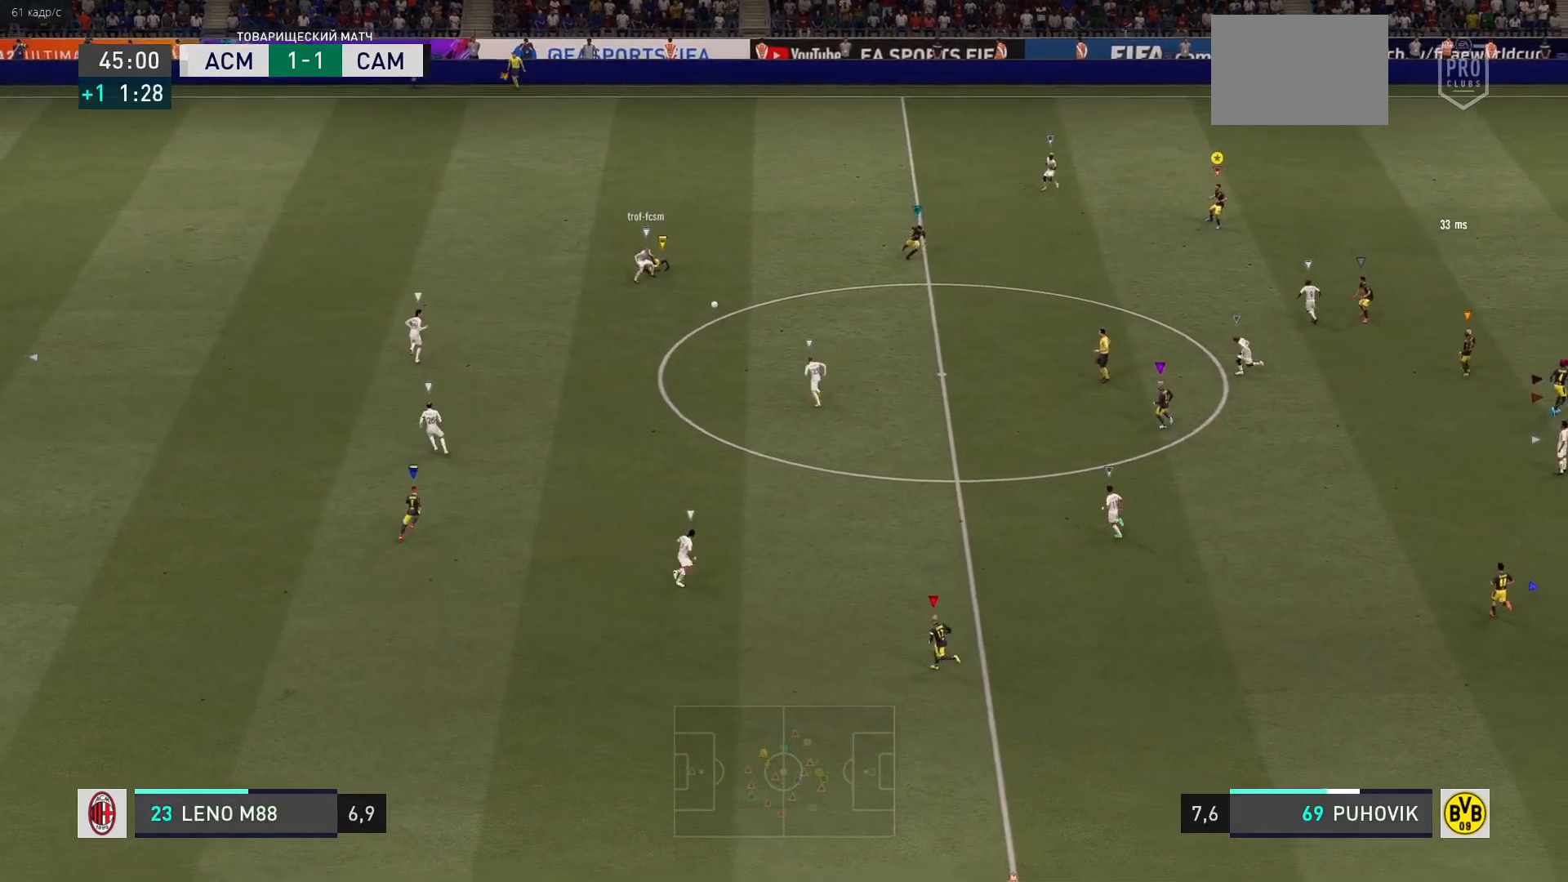
{"buttons": ["L2", "R2"], "left_stick": "right", "right_stick": "center", "events": [[317, "left_stick", "right"]]}
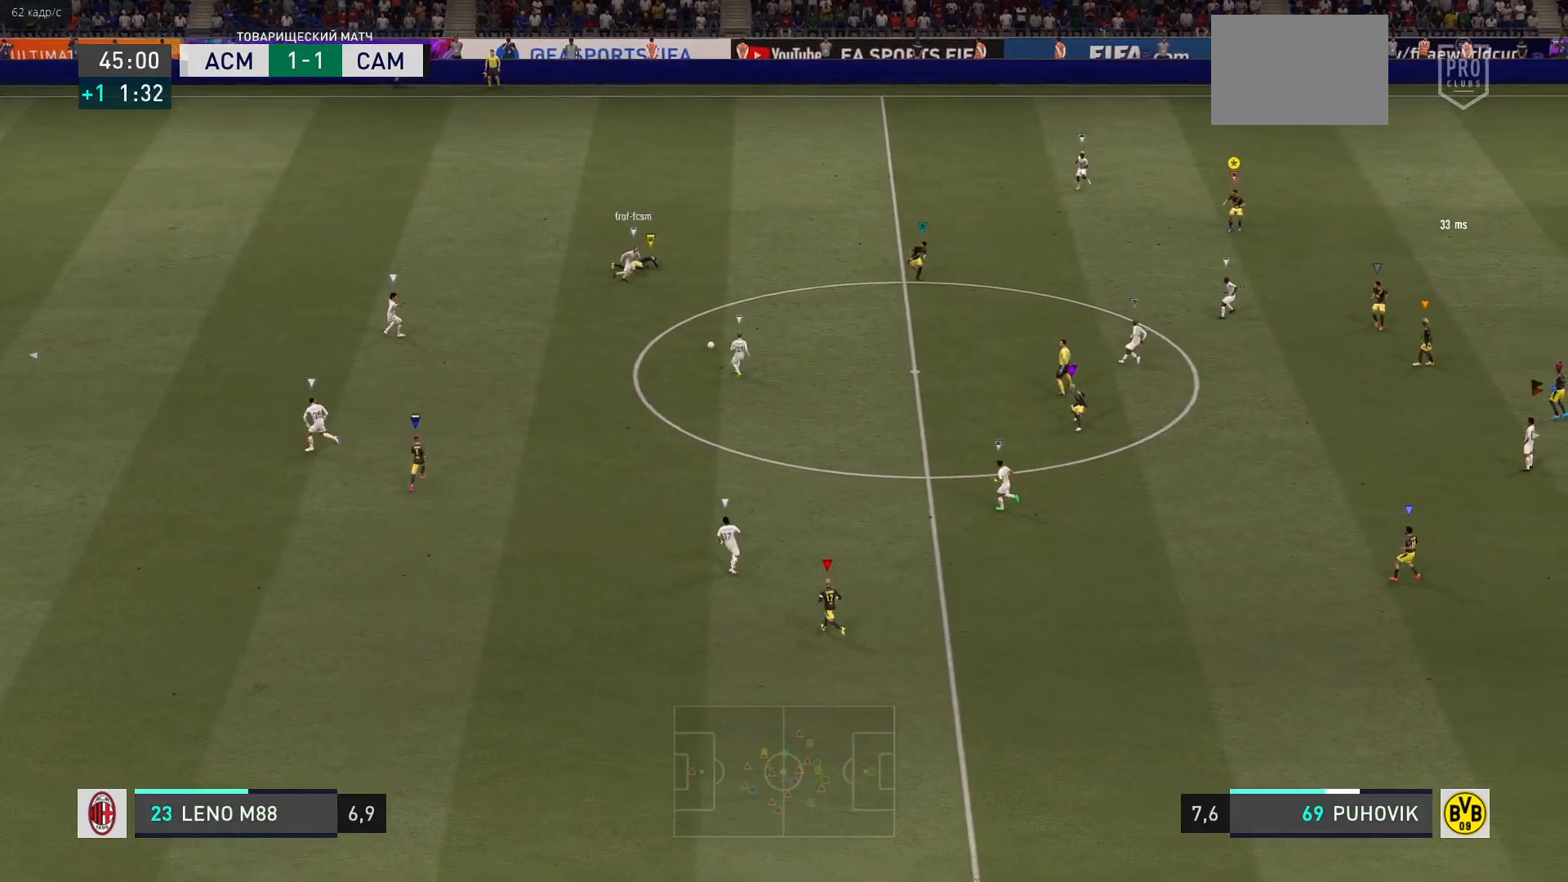
{"buttons": ["R2"], "left_stick": "right", "right_stick": "center", "events": [[183, "L2", "up"]]}
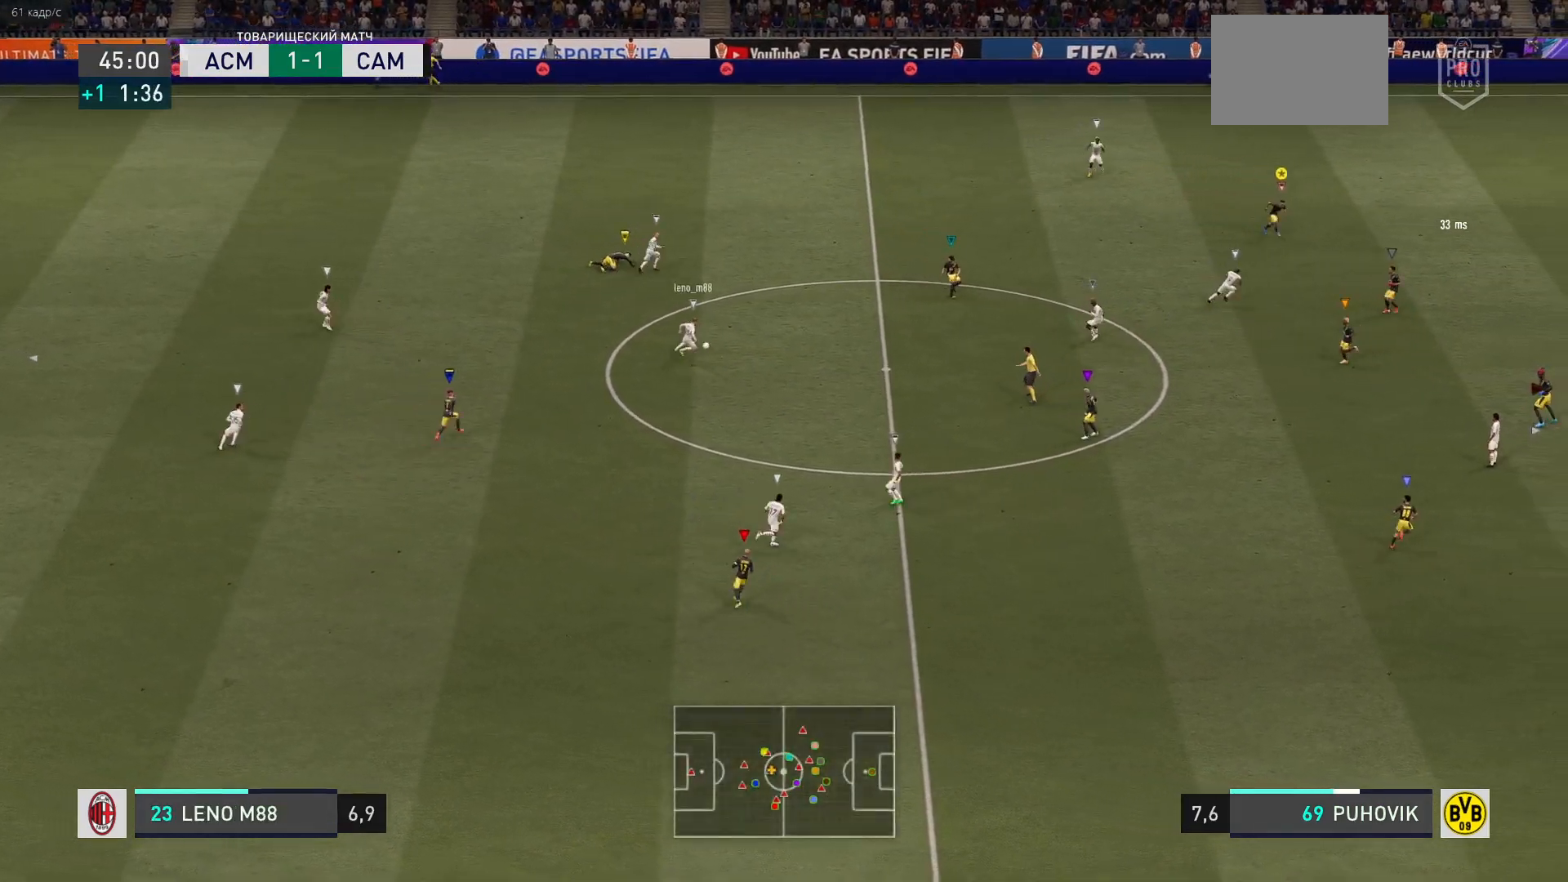
{"buttons": [], "left_stick": "right", "right_stick": "center", "events": [[267, "R2", "up"]]}
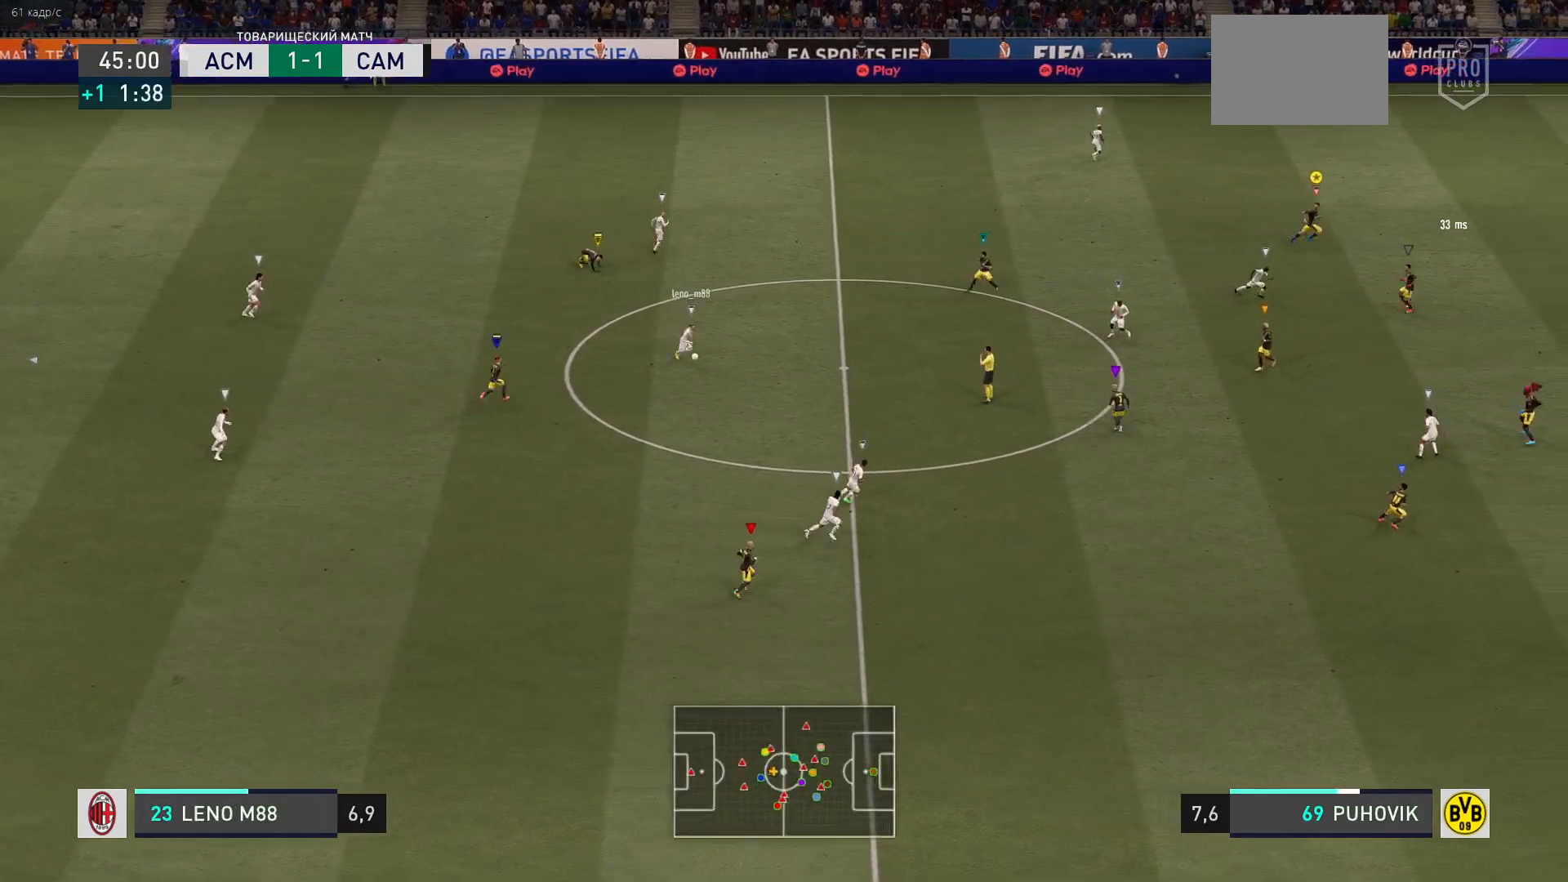
{"buttons": [], "left_stick": "down-right", "right_stick": "center", "events": [[167, "left_stick", "down-right"]]}
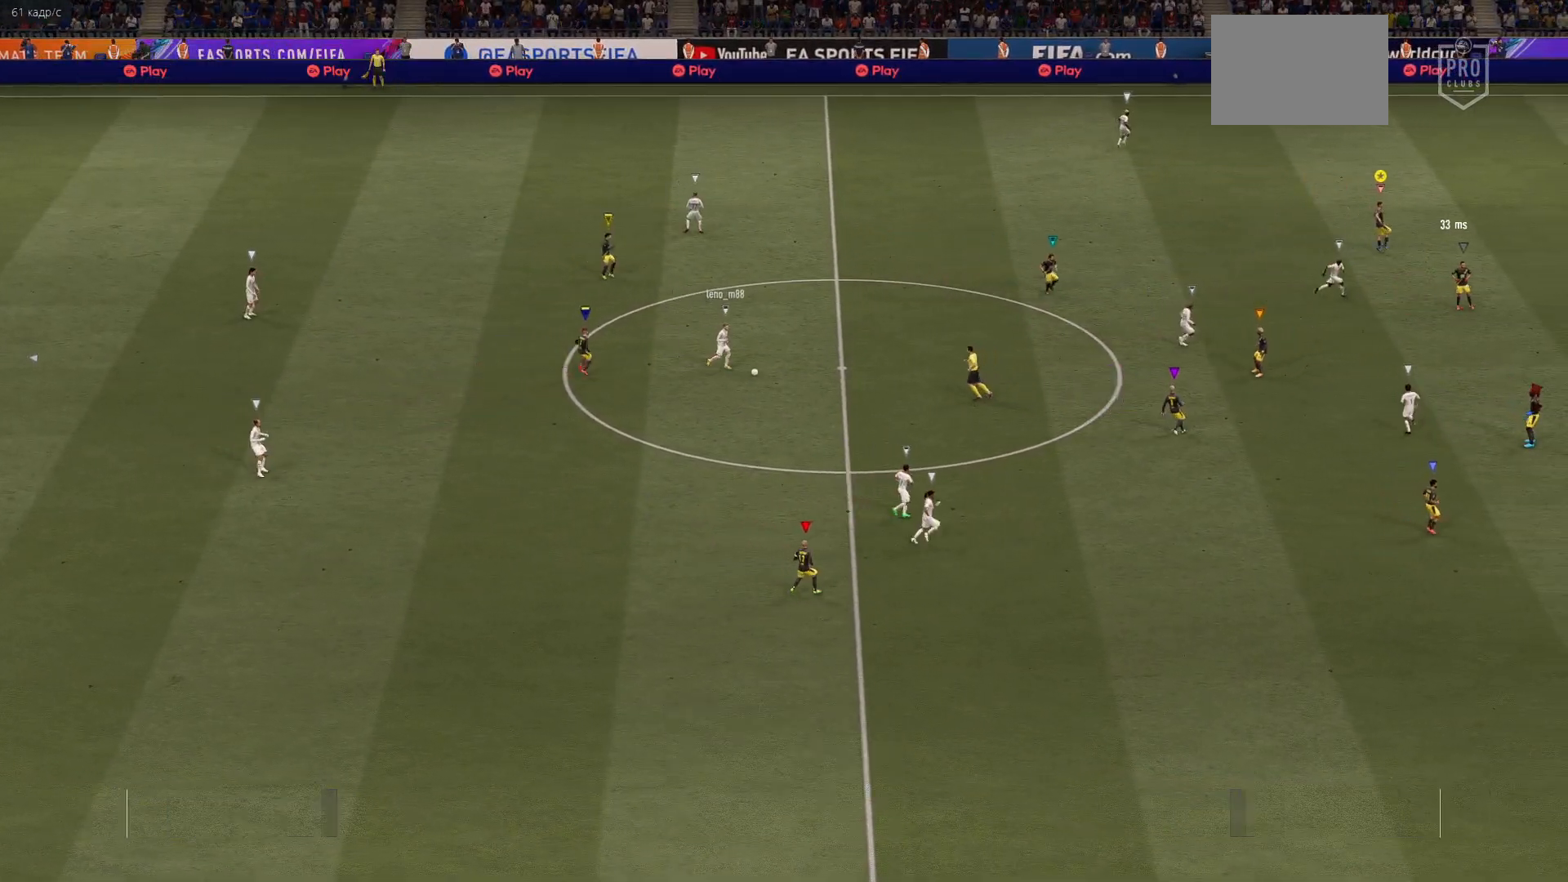
{"buttons": [], "left_stick": "center", "right_stick": "center", "events": [[150, "left_stick", "center"]]}
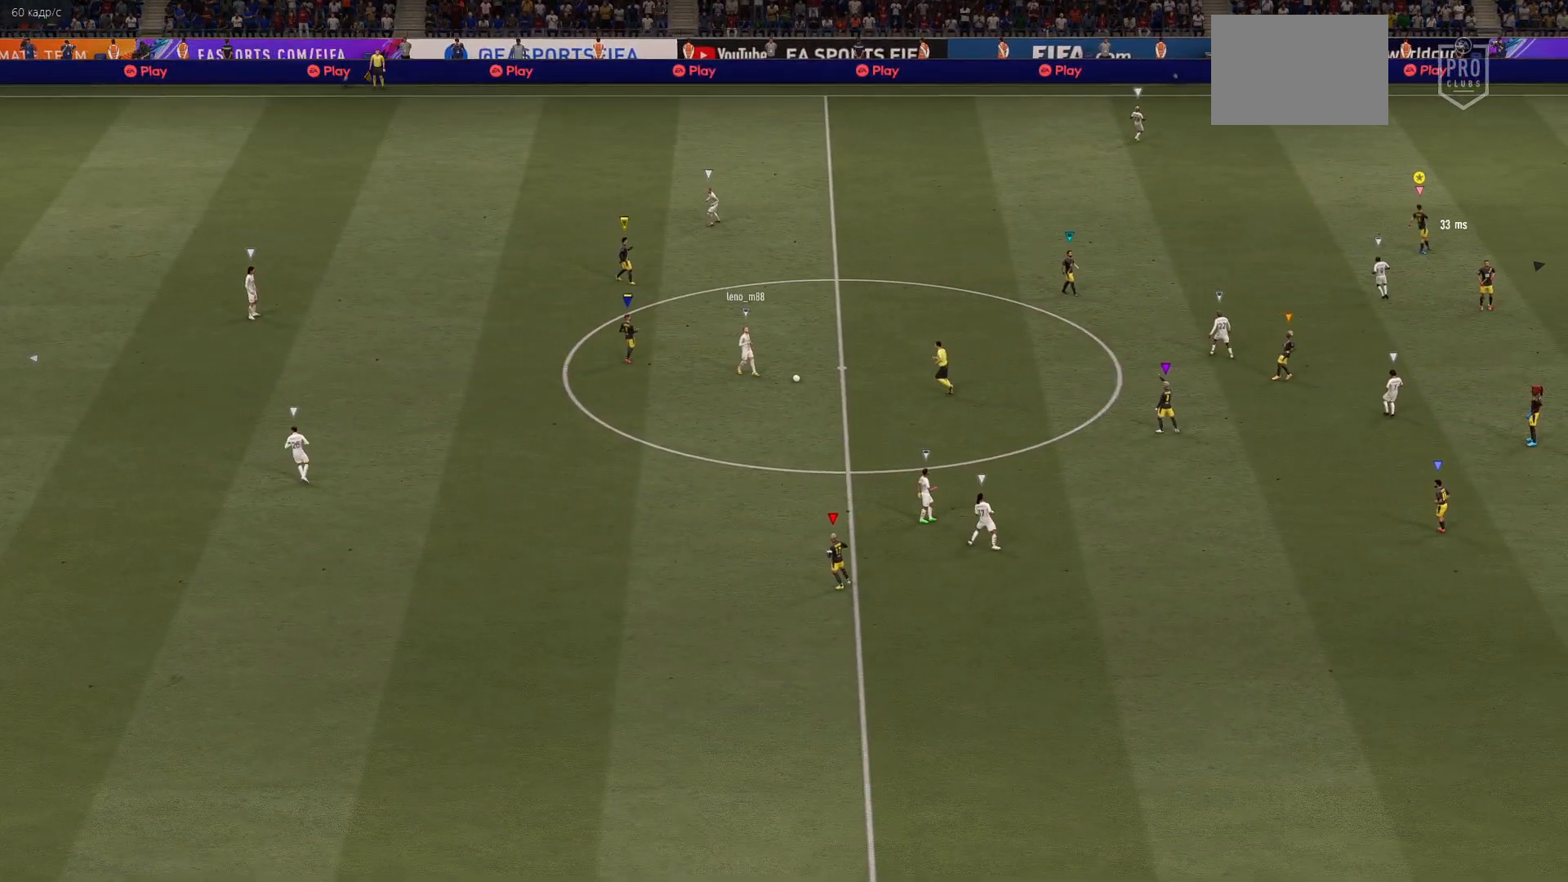
{"buttons": [], "left_stick": "center", "right_stick": "center", "events": []}
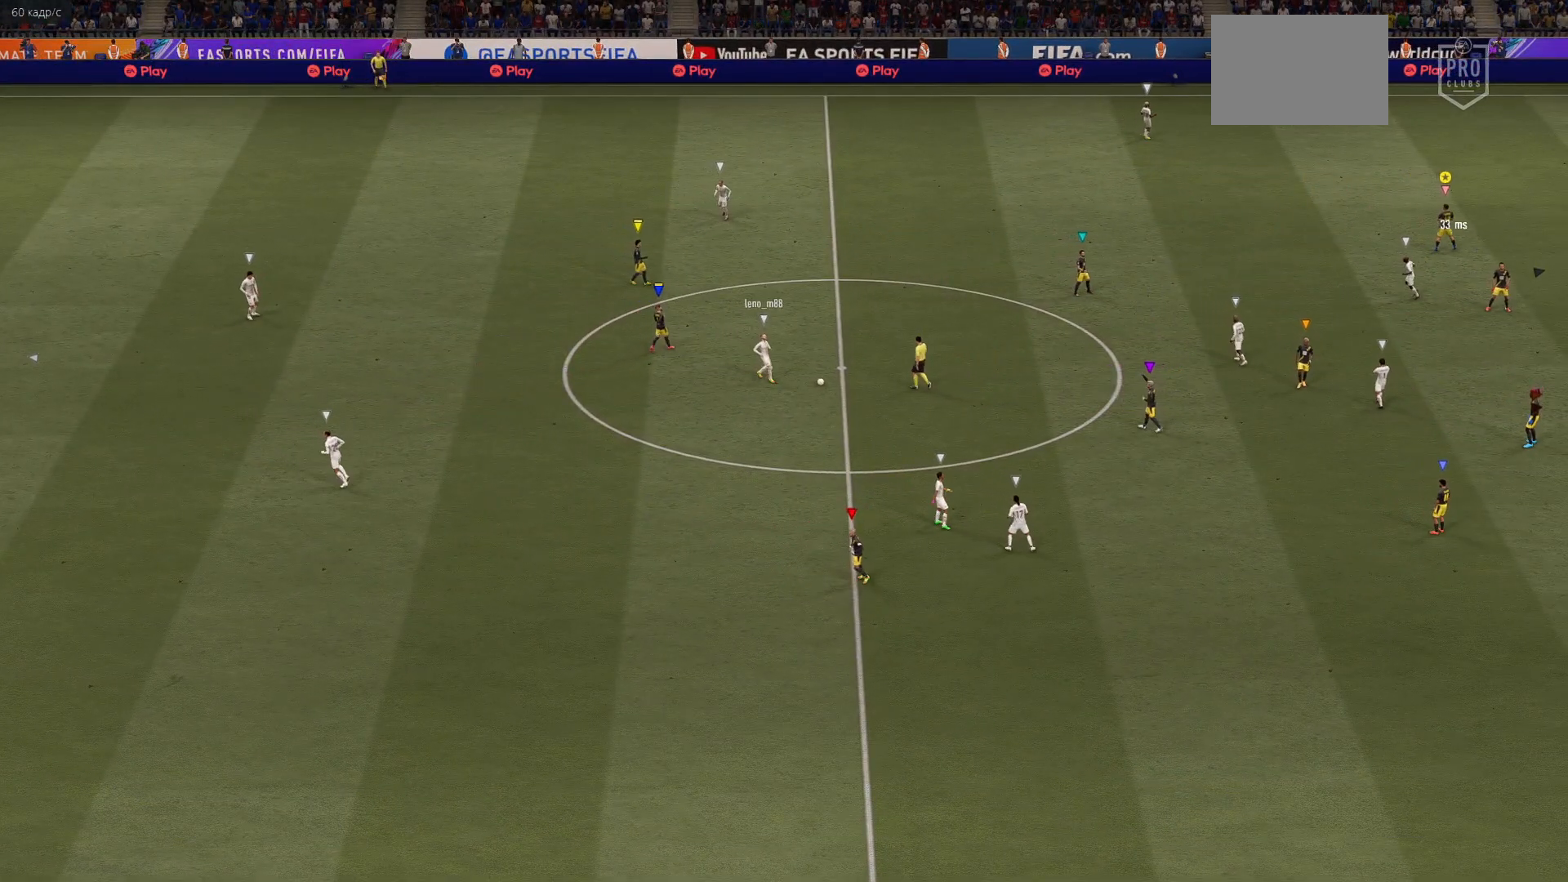
{"buttons": [], "left_stick": "center", "right_stick": "center", "events": []}
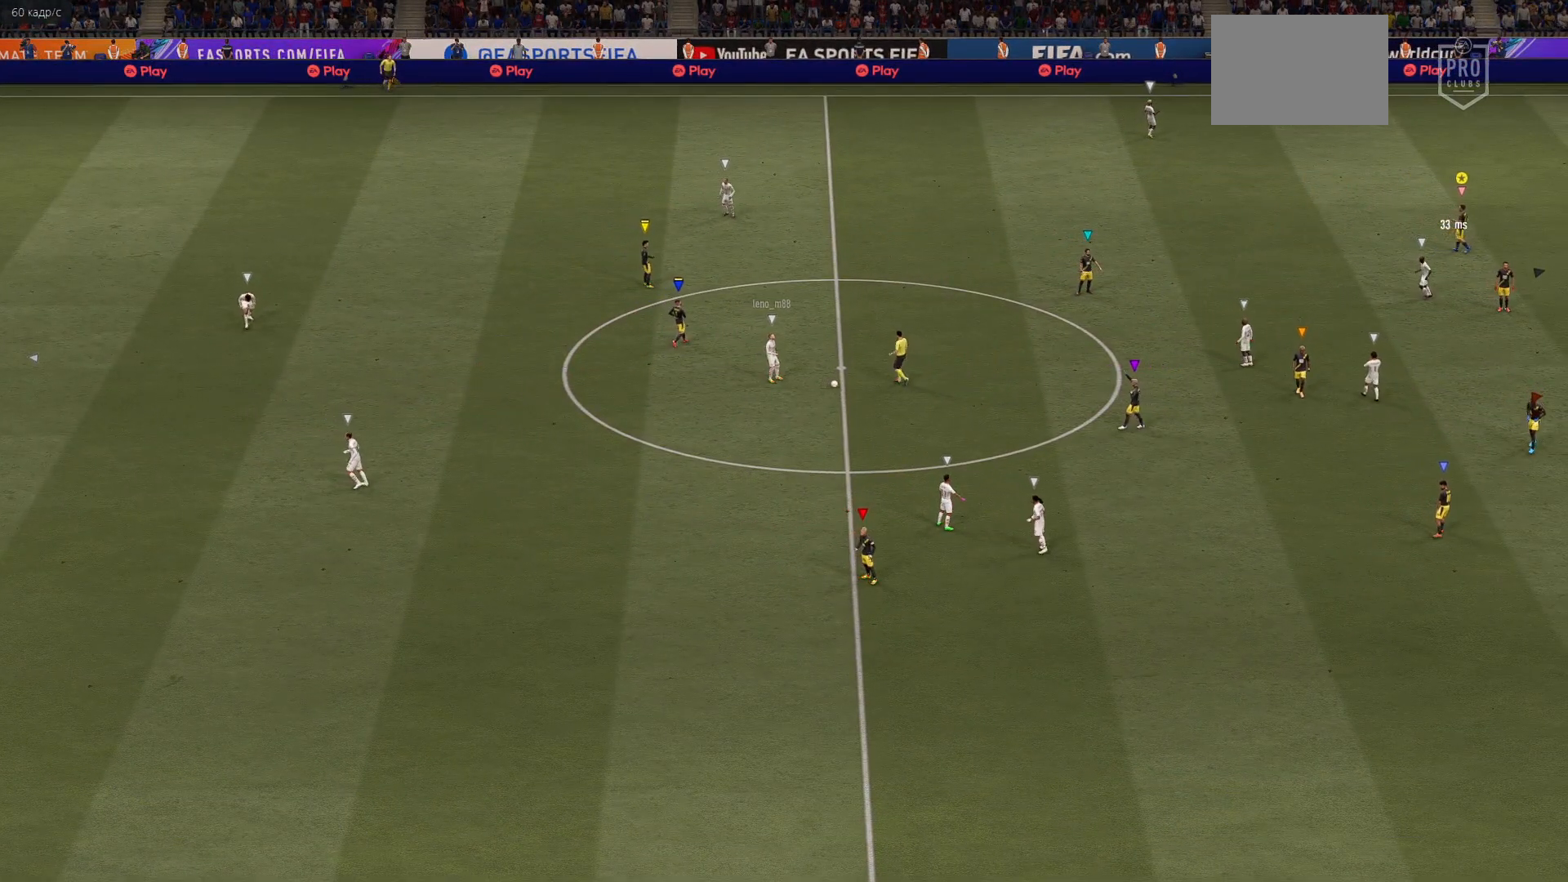
{"buttons": [], "left_stick": "center", "right_stick": "center", "events": []}
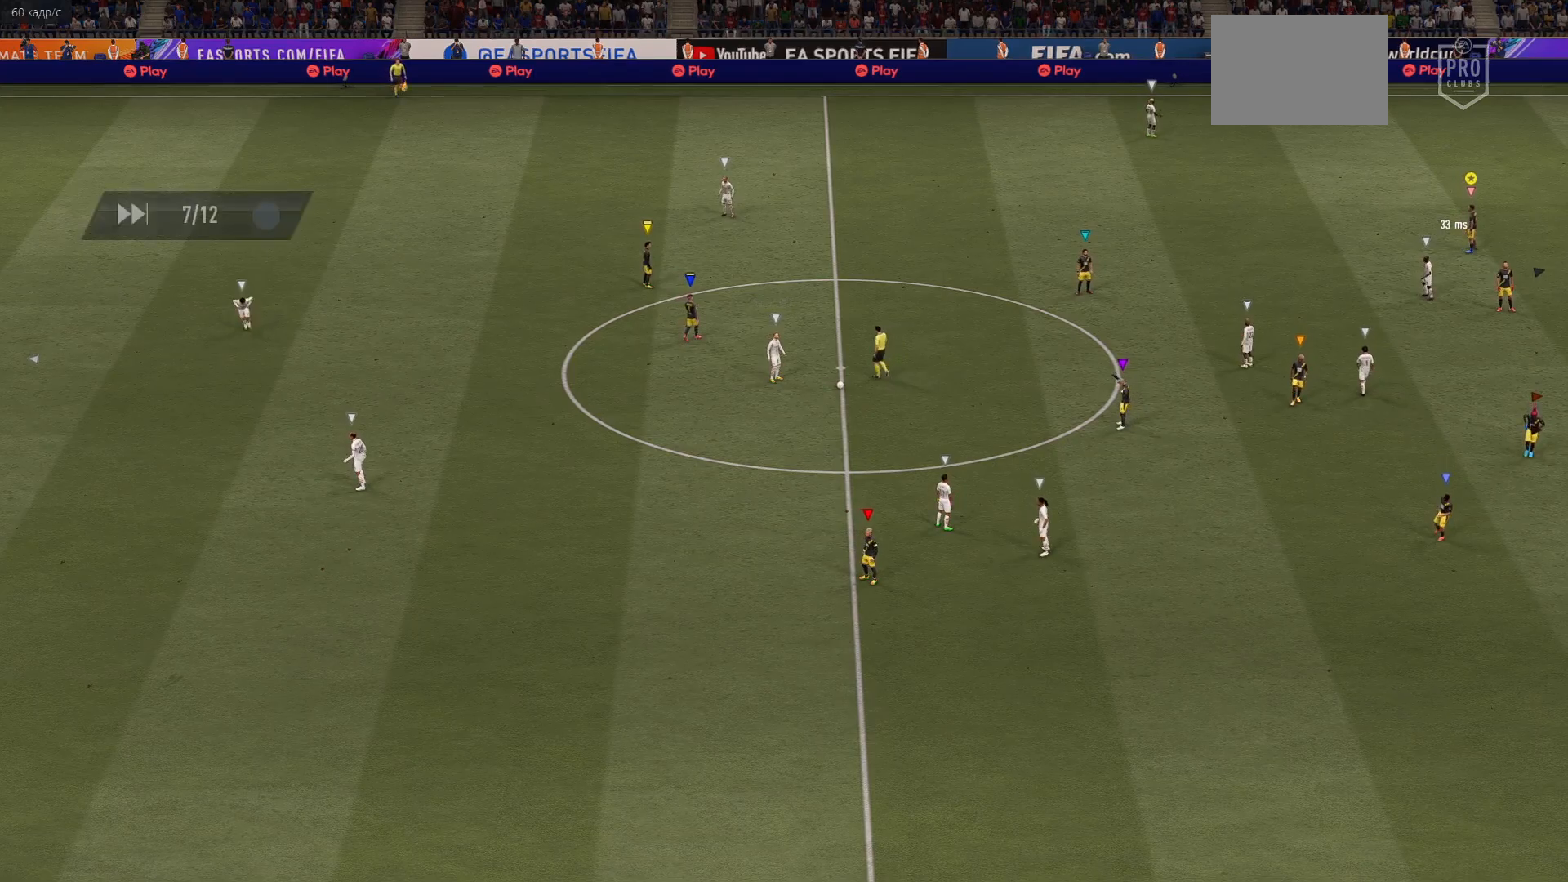
{"buttons": [], "left_stick": "center", "right_stick": "center", "events": []}
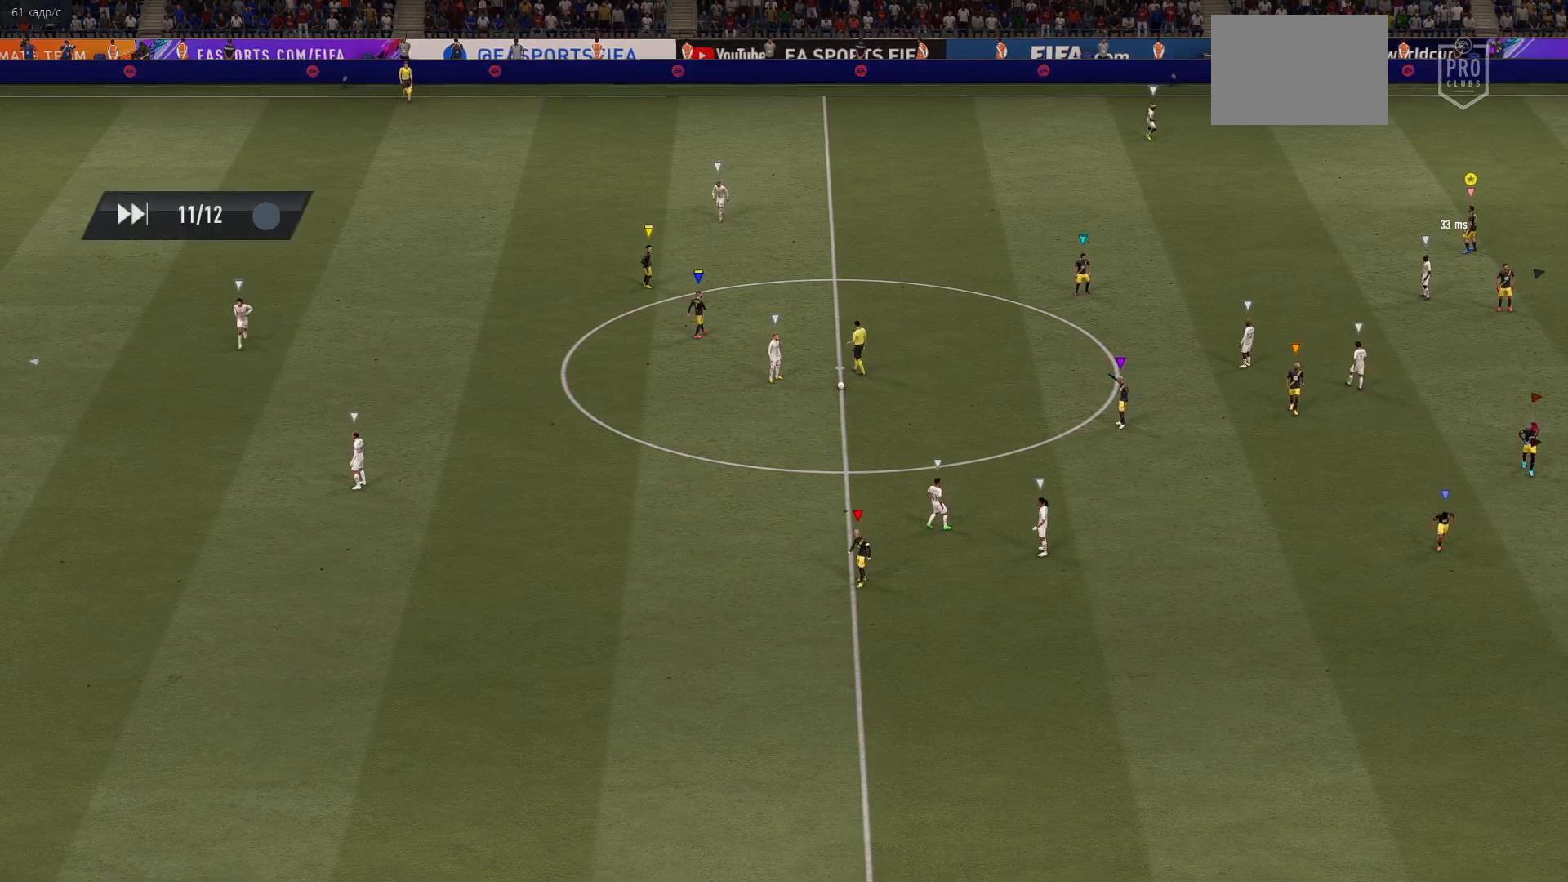
{"buttons": [], "left_stick": "center", "right_stick": "center", "events": []}
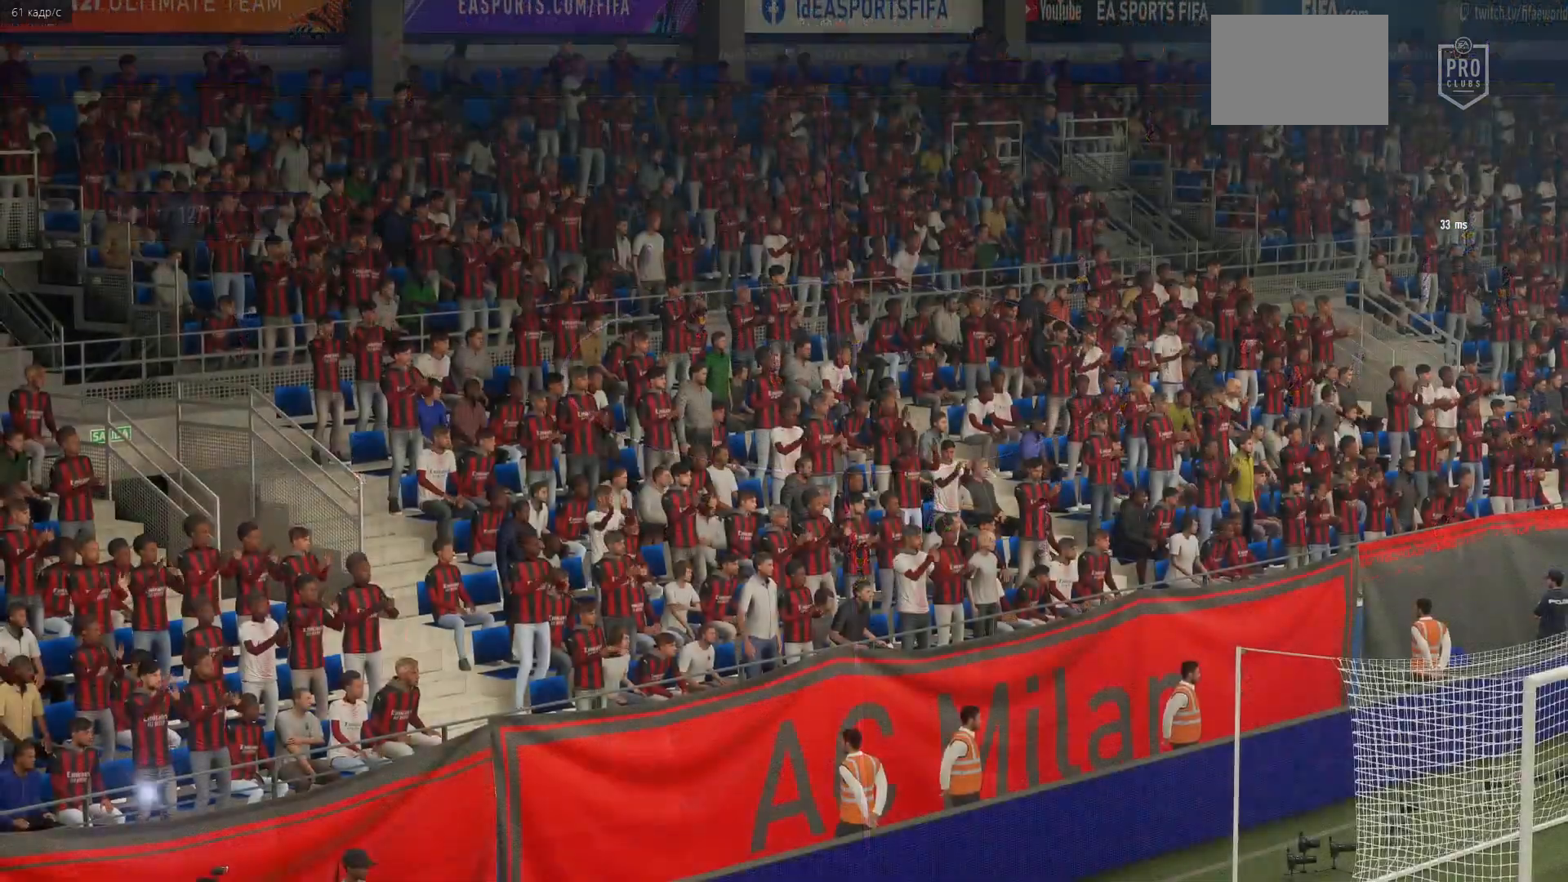
{"buttons": [], "left_stick": "center", "right_stick": "center", "events": []}
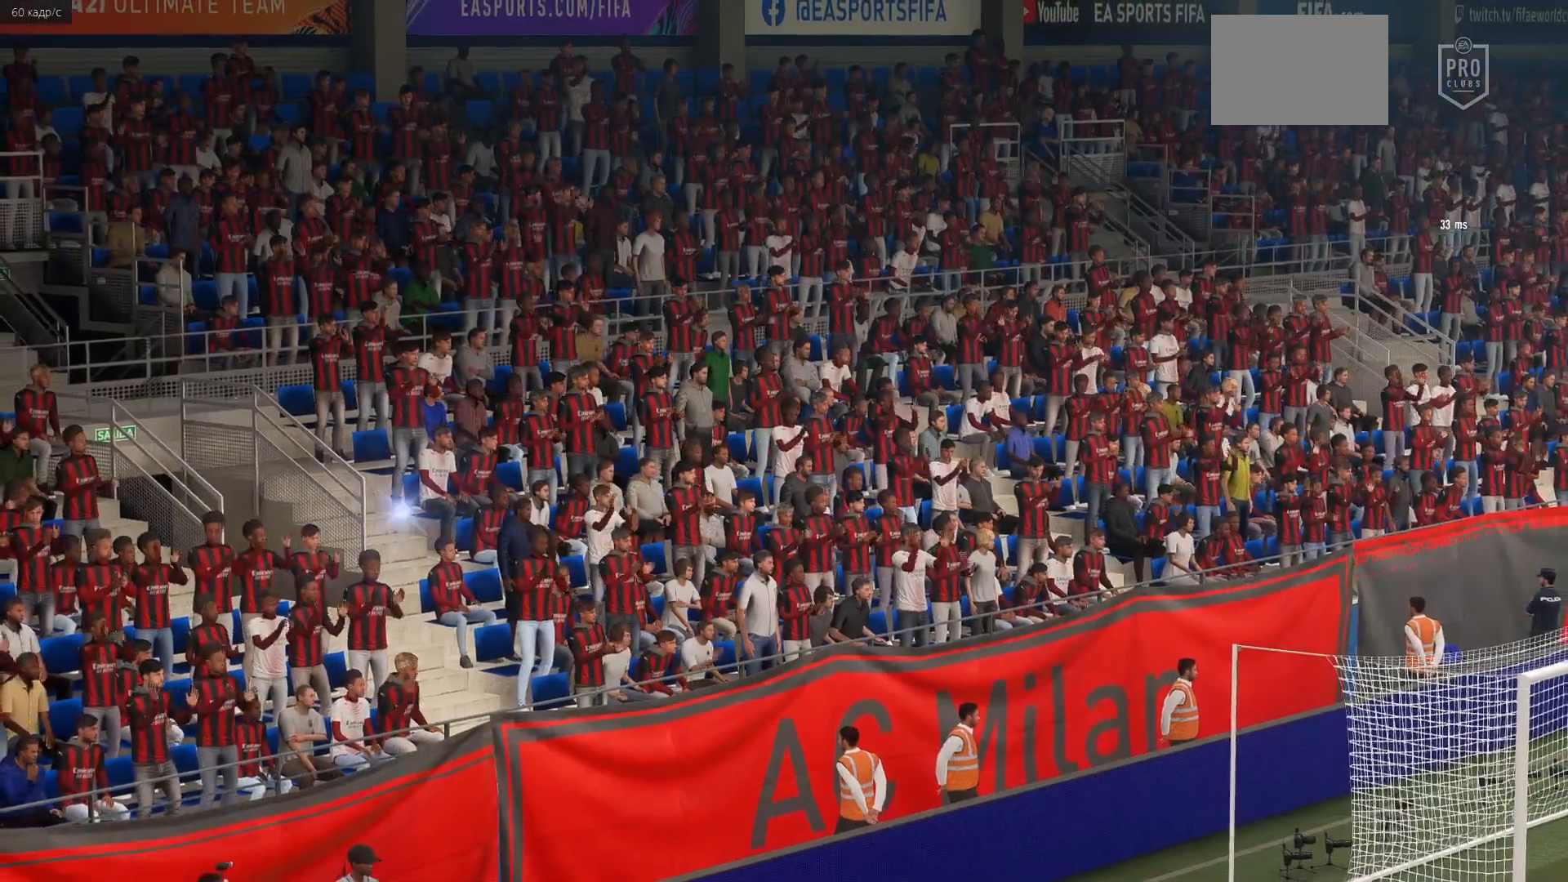
{"buttons": [], "left_stick": "center", "right_stick": "center", "events": [[67, "A", "down"], [233, "A", "up"]]}